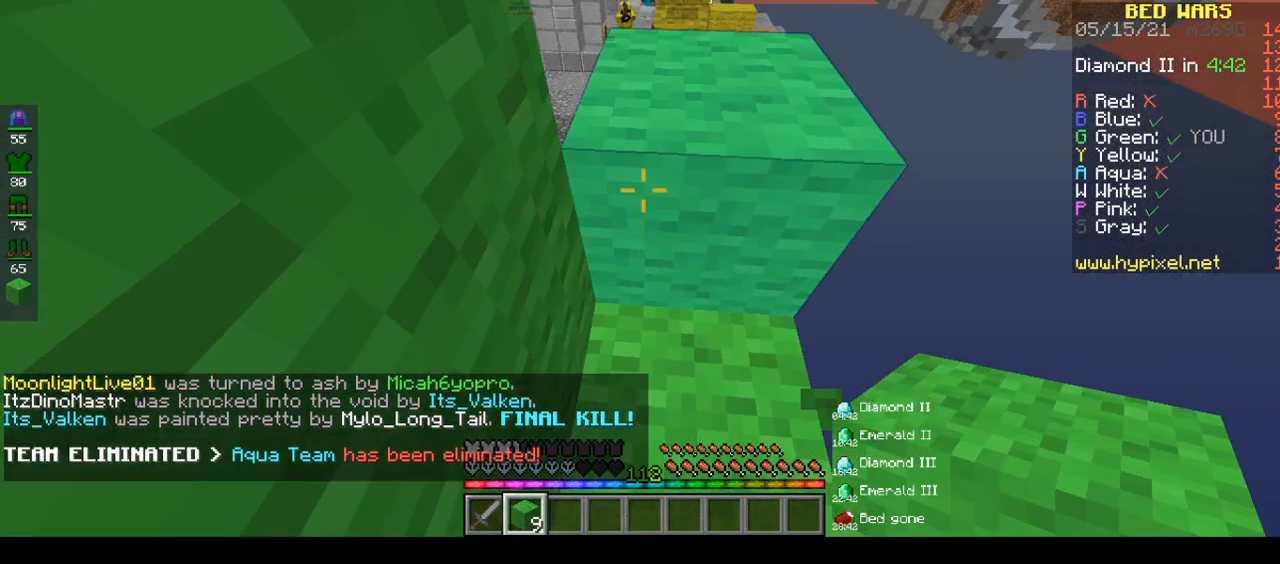
Gameplay with keyboard and mouse; each line is a JSON object with the keys and mouse buttons held at the frame after it. "events" lists presses ("down") and releases ("up") of "a", "d", "s", "space", "w", "mouse_left" and "mouse_right" between this image and that frame as [ms after this image, input, new state], when the widget could be followed in between. "mouse_left", "mouse_right" = the "left", "right" buttons of the "mouse" list. No other keys are recorded. Fast repeated clicks can show as one long hold. Mouse movement is not recorded.
{"keys": ["d"], "mouse": [], "events": [[100, "a", "up"], [100, "mouse_right", "down"], [500, "d", "down"], [500, "mouse_right", "up"]]}
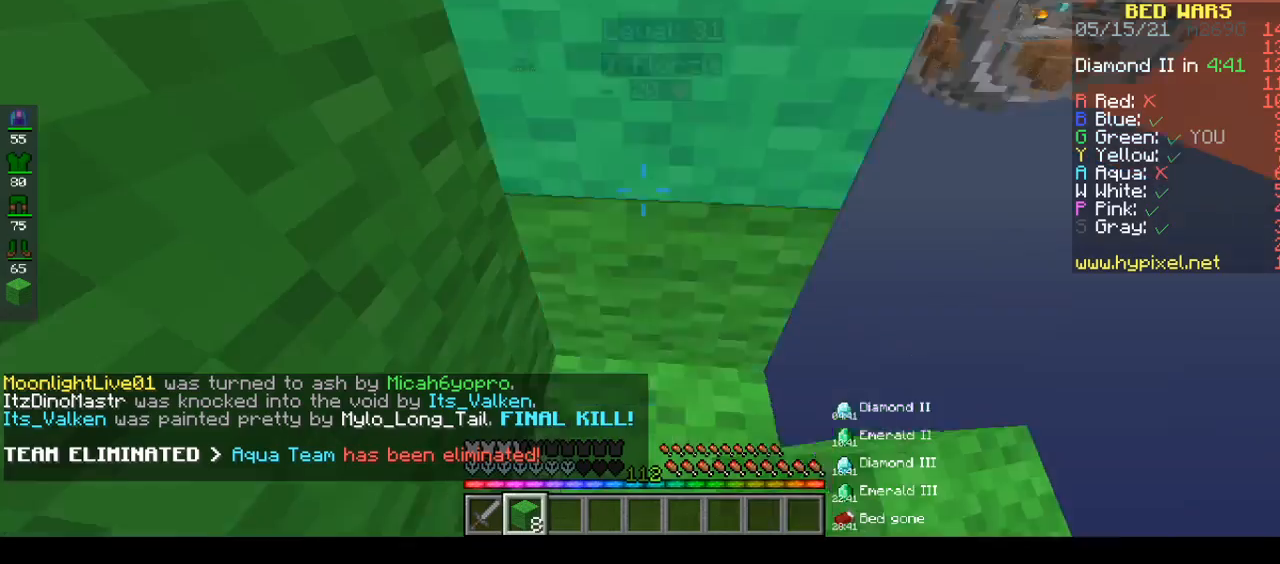
{"keys": ["a", "d"], "mouse": []}
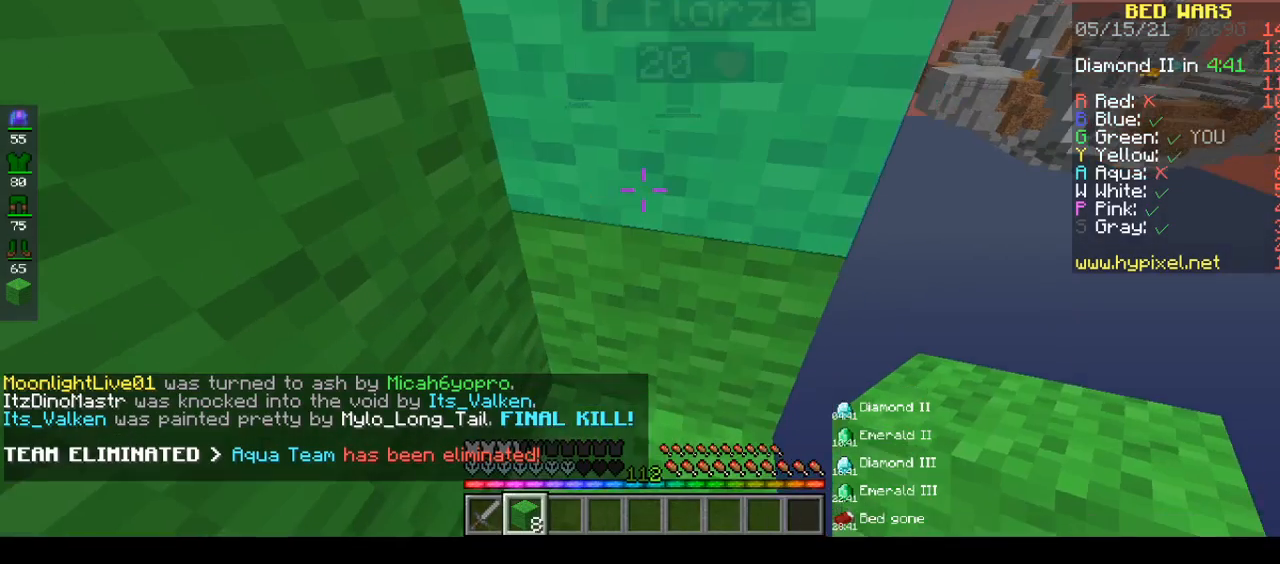
{"keys": ["a"], "mouse": [], "events": [[100, "s", "down"], [183, "a", "up"], [283, "a", "down"], [283, "d", "up"], [283, "s", "up"]]}
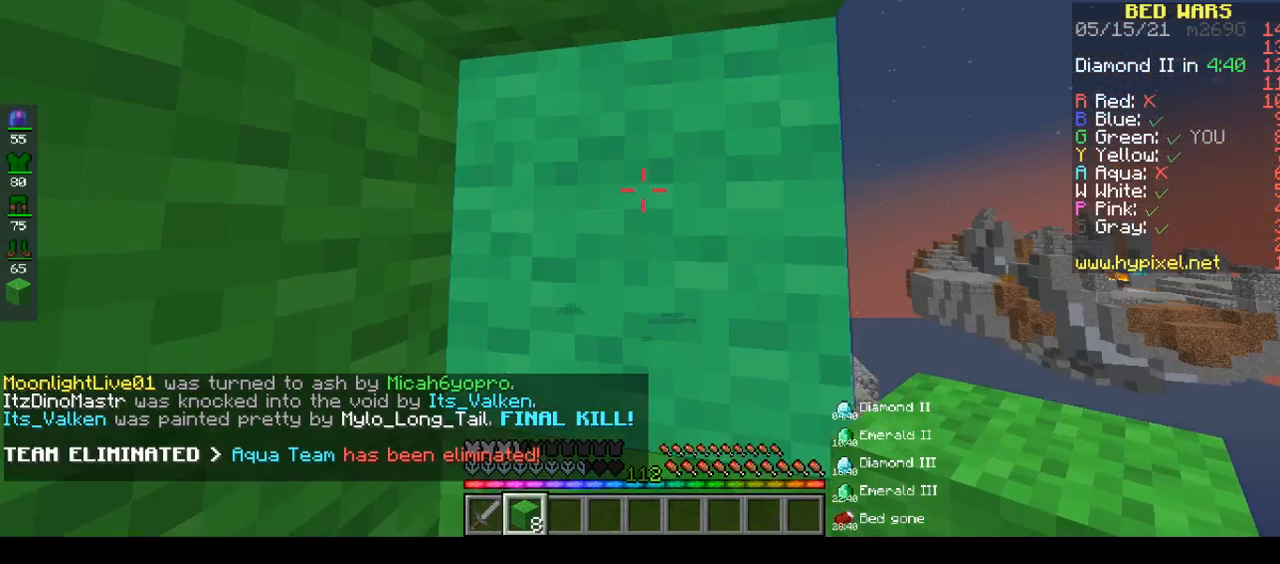
{"keys": [], "mouse": [], "events": [[17, "a", "up"]]}
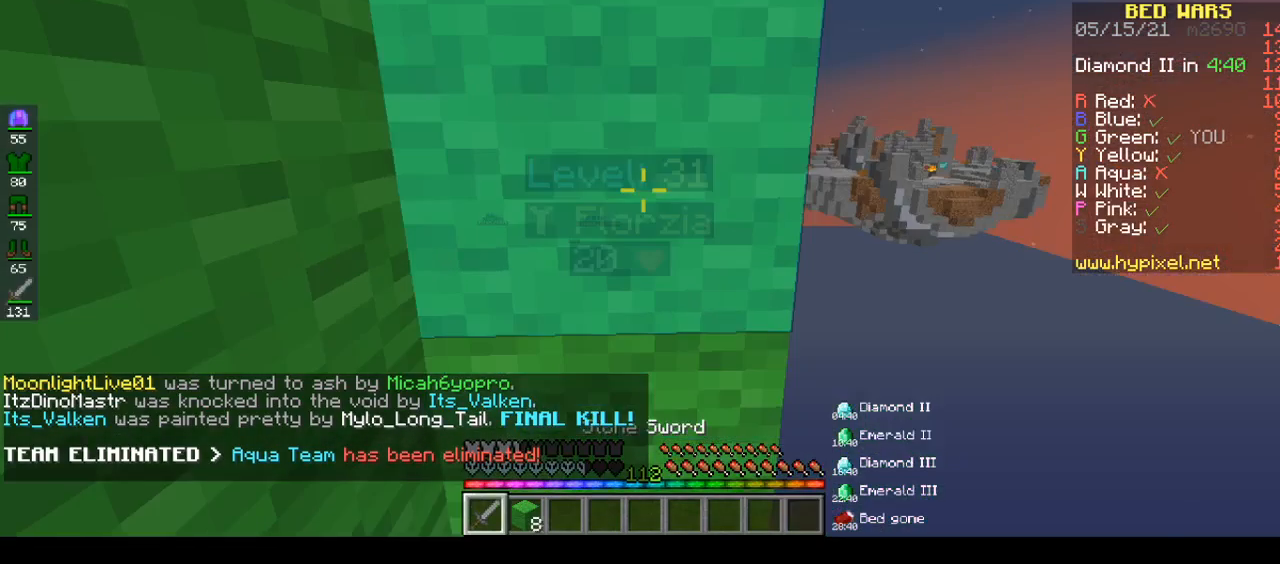
{"keys": [], "mouse": [], "events": [[150, "a", "down"], [233, "a", "up"]]}
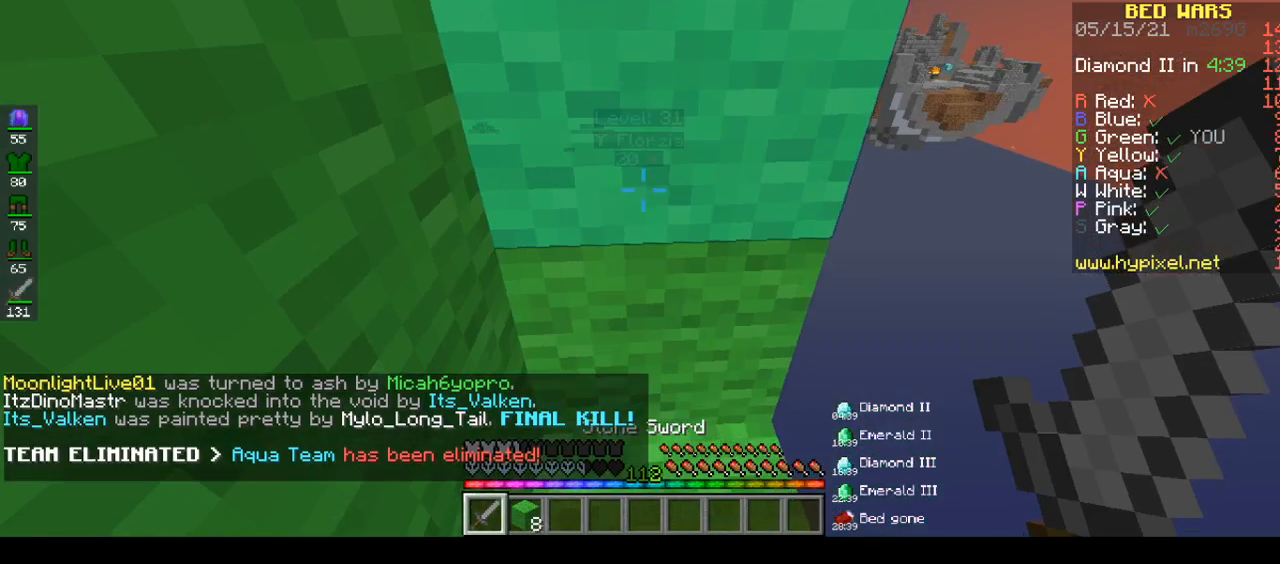
{"keys": [], "mouse": [], "events": []}
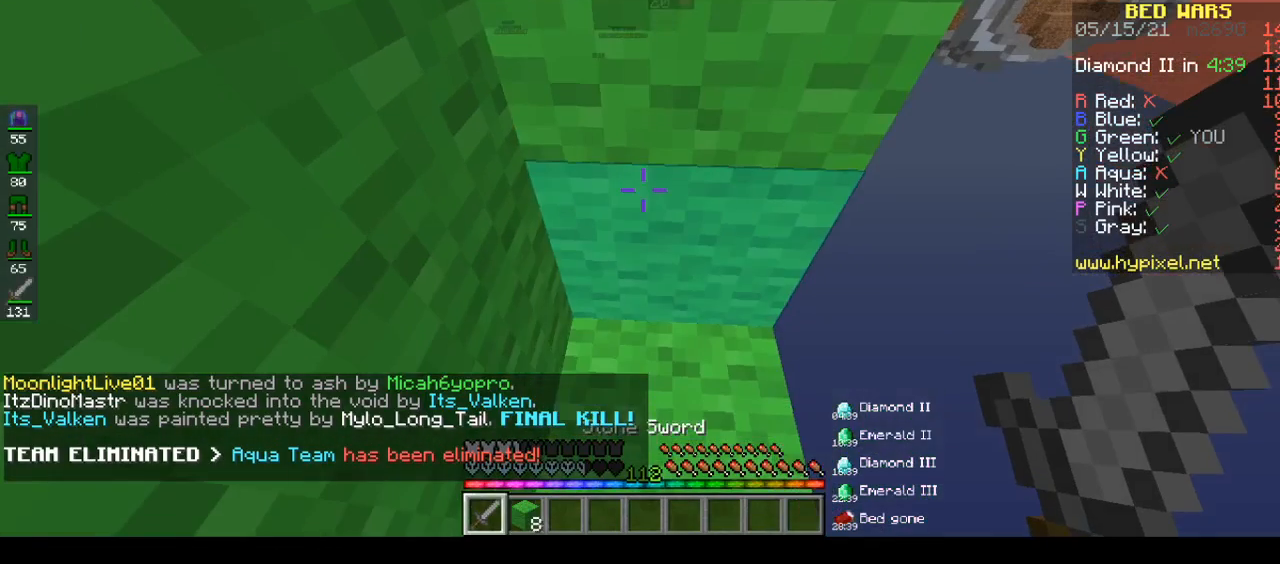
{"keys": ["d"], "mouse": [], "events": [[67, "d", "down"]]}
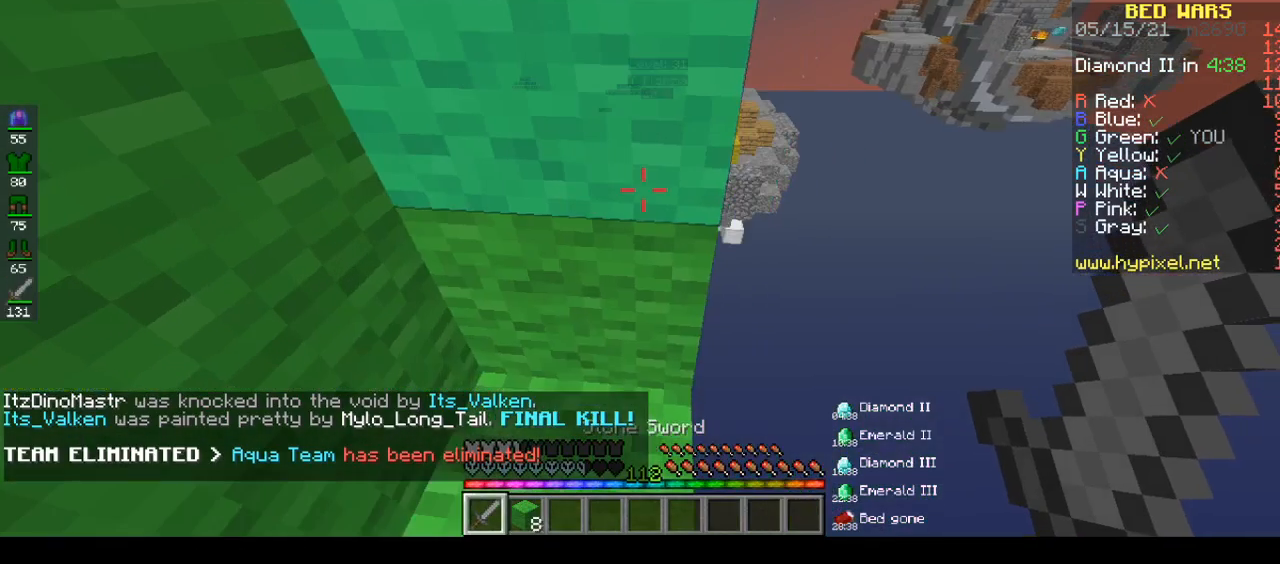
{"keys": [], "mouse": [], "events": [[483, "d", "up"]]}
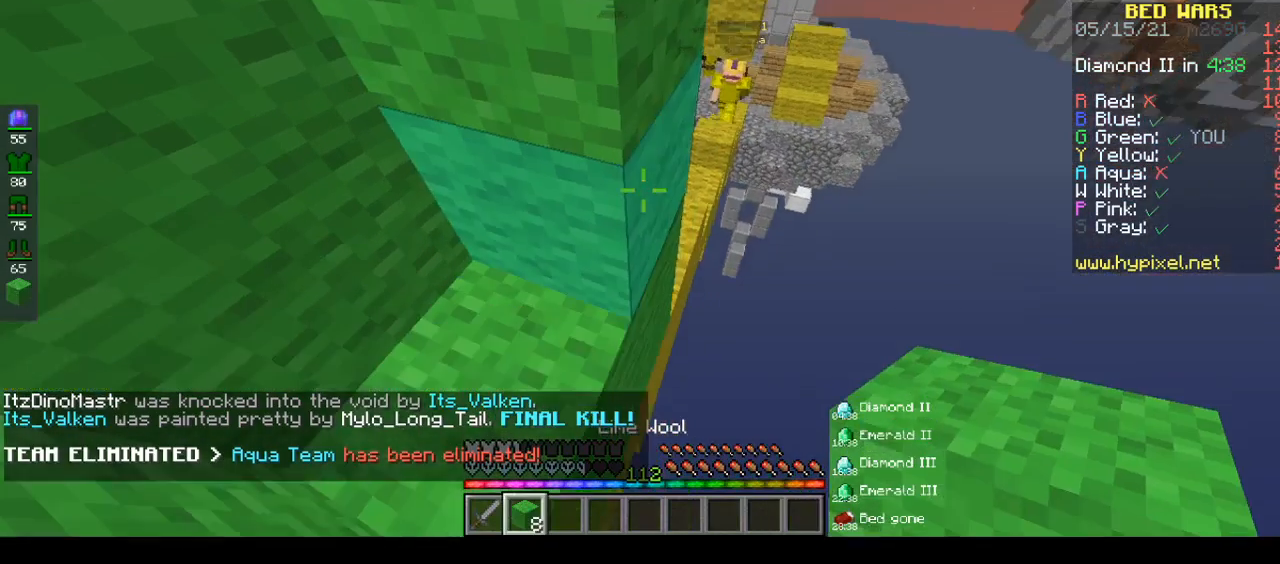
{"keys": [], "mouse": [], "events": [[267, "mouse_right", "down"], [417, "mouse_right", "up"]]}
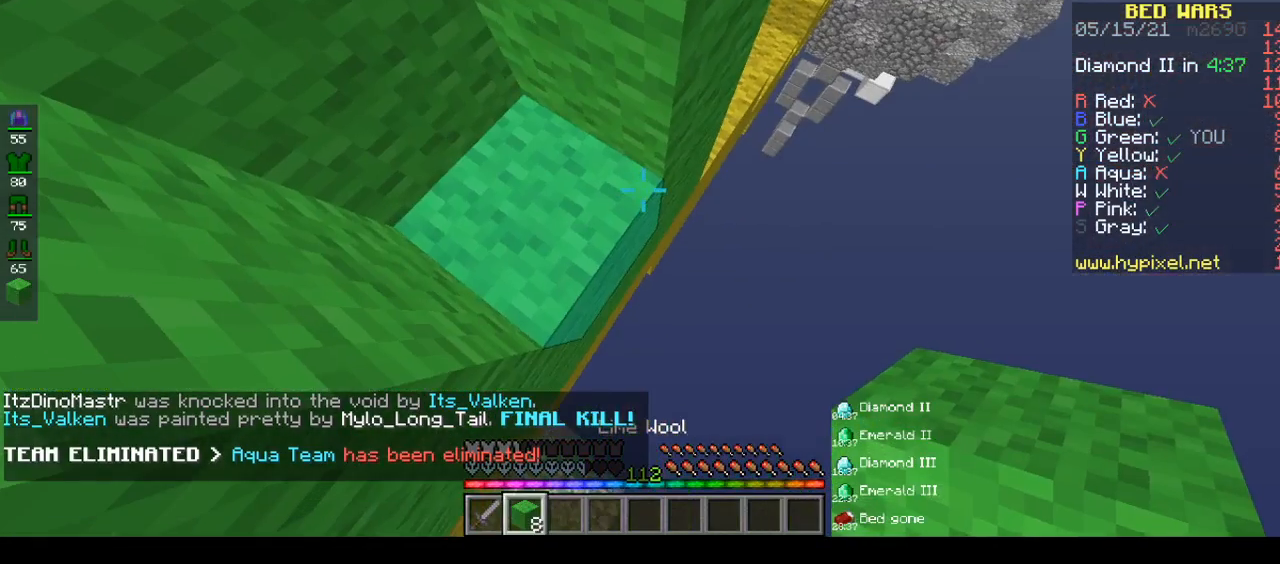
{"keys": [], "mouse": ["right"], "events": [[133, "d", "down"], [133, "mouse_right", "down"], [367, "d", "up"]]}
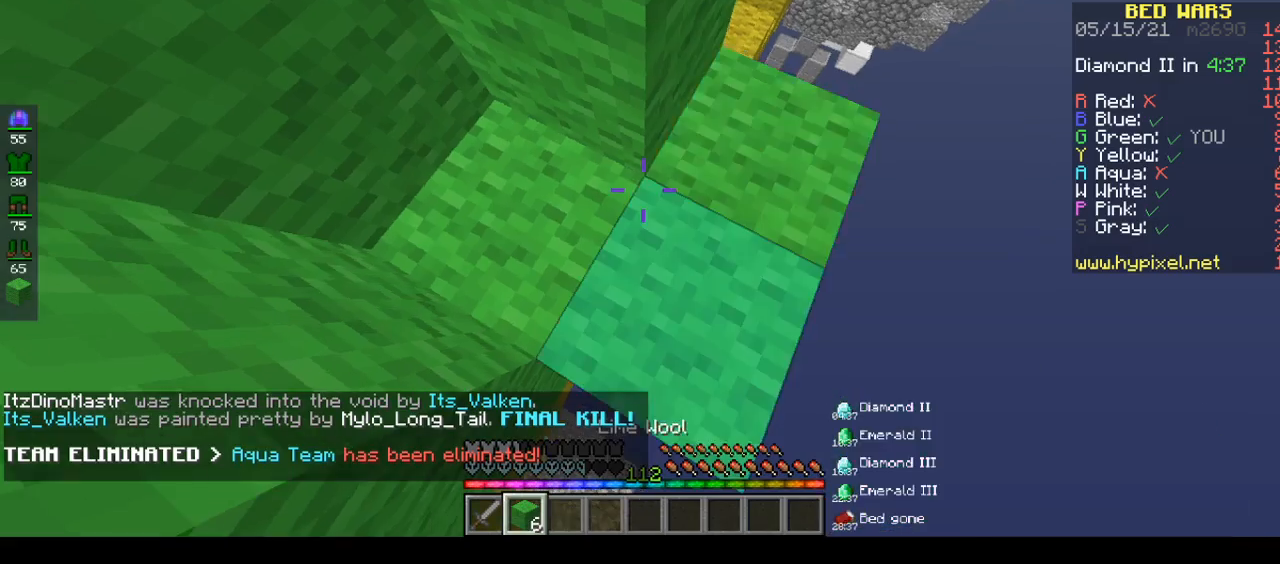
{"keys": ["d"], "mouse": [], "events": [[117, "d", "down"], [300, "mouse_right", "up"]]}
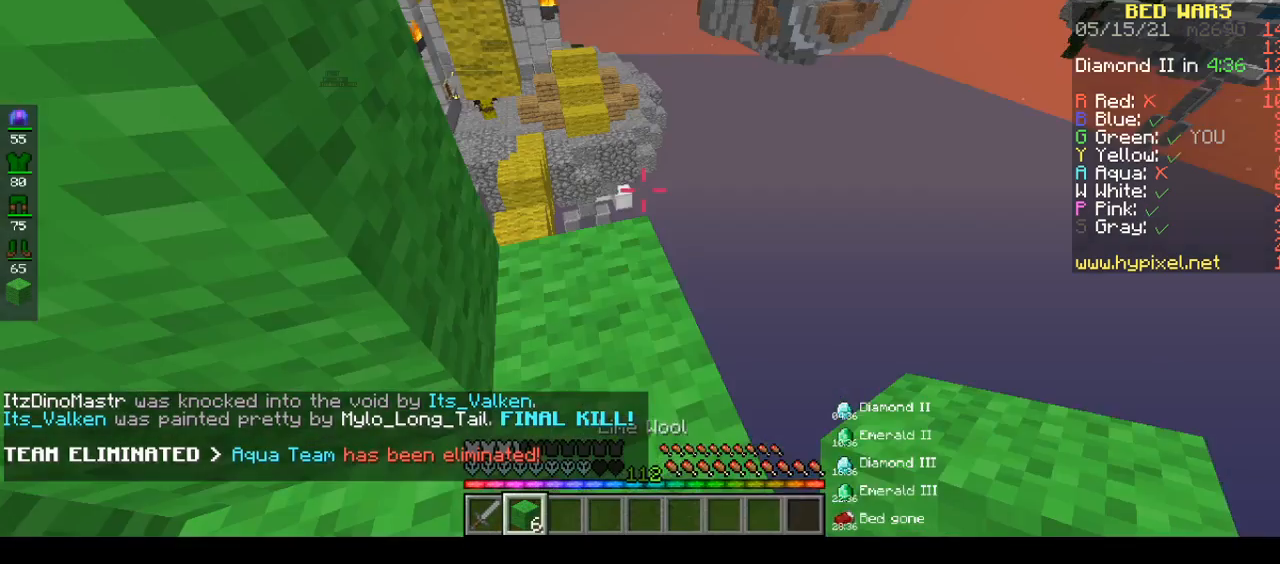
{"keys": [], "mouse": [], "events": [[83, "d", "up"], [83, "w", "down"], [100, "w", "up"]]}
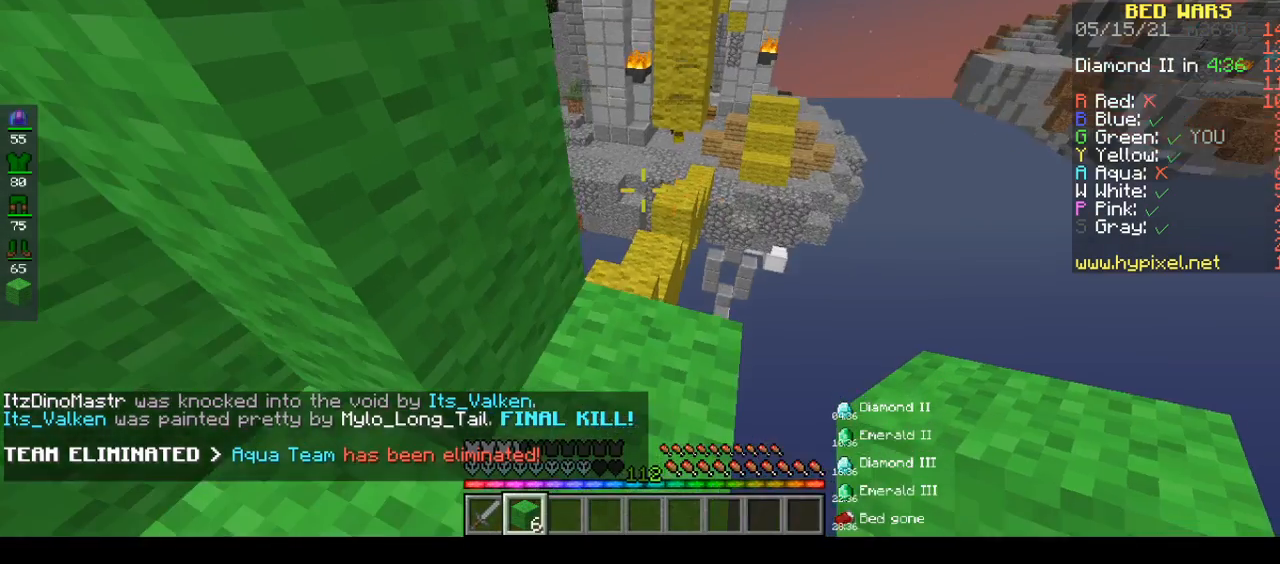
{"keys": ["w"], "mouse": [], "events": [[33, "space", "down"], [33, "w", "down"], [483, "a", "down"], [483, "space", "up"], [500, "a", "up"]]}
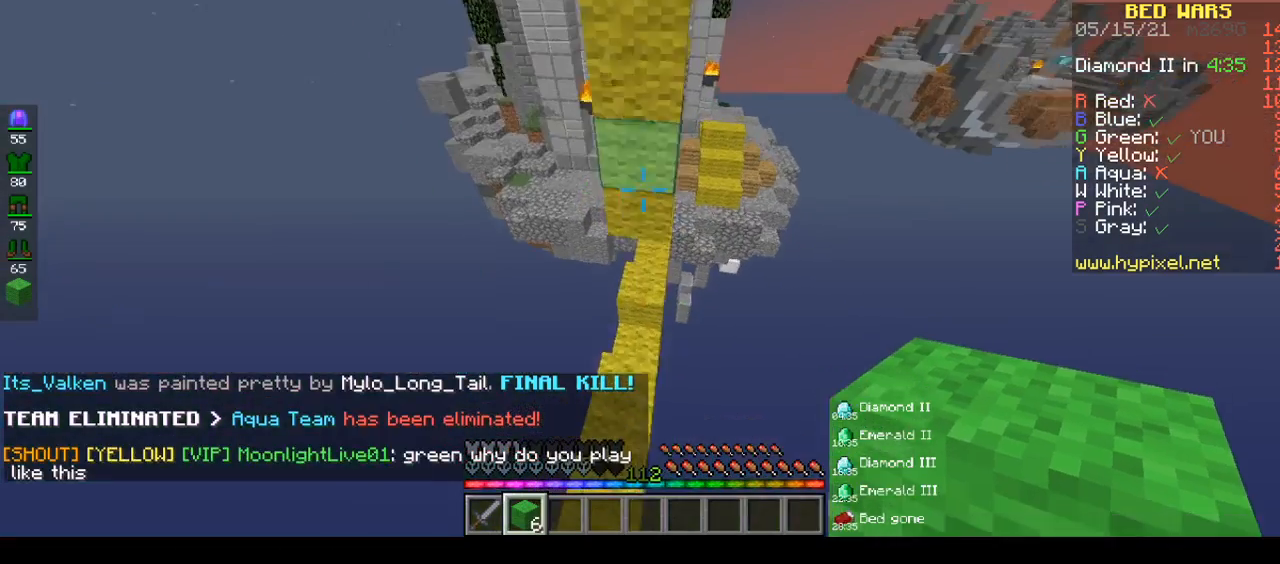
{"keys": ["w"], "mouse": [], "events": [[117, "a", "down"], [483, "a", "up"]]}
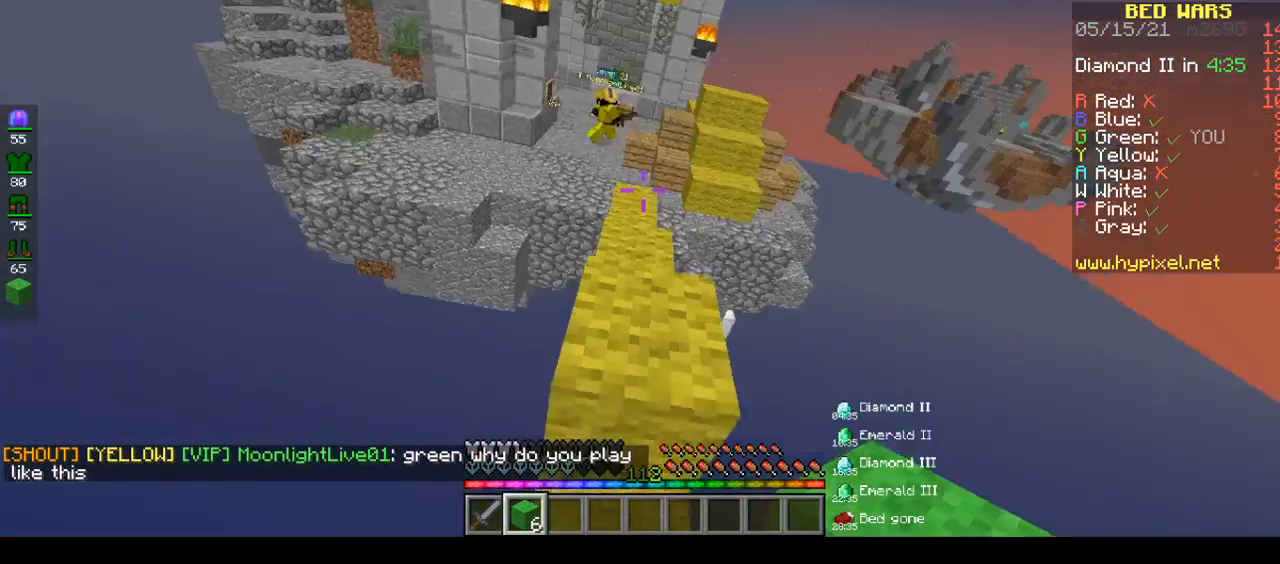
{"keys": ["space", "w"], "mouse": [], "events": [[383, "space", "down"]]}
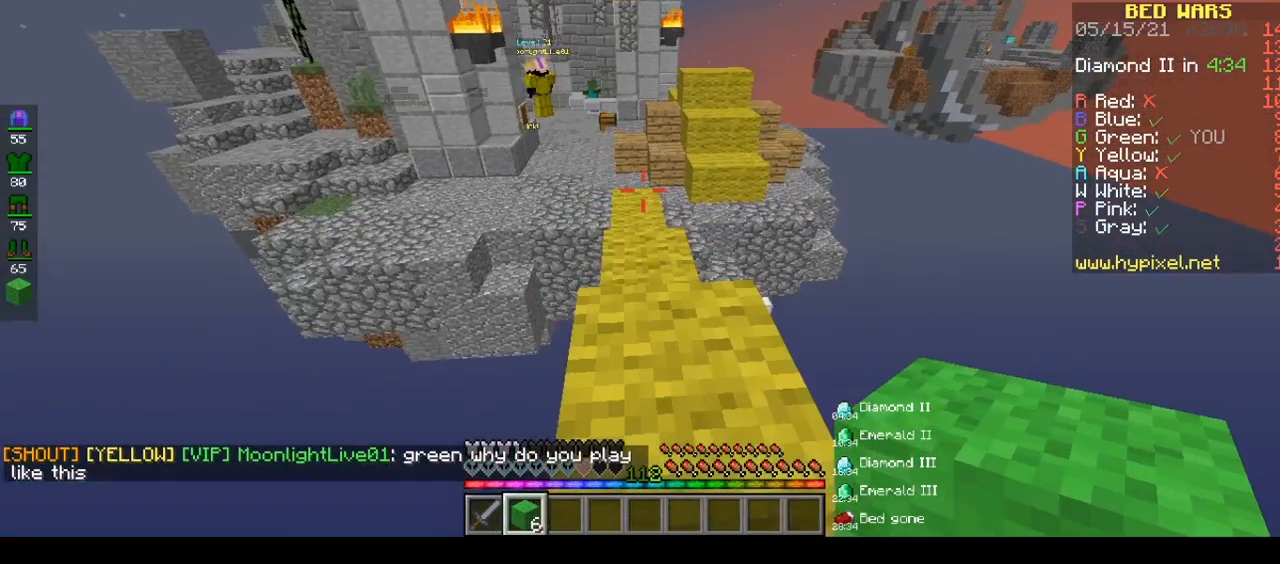
{"keys": ["w"], "mouse": [], "events": [[283, "space", "up"]]}
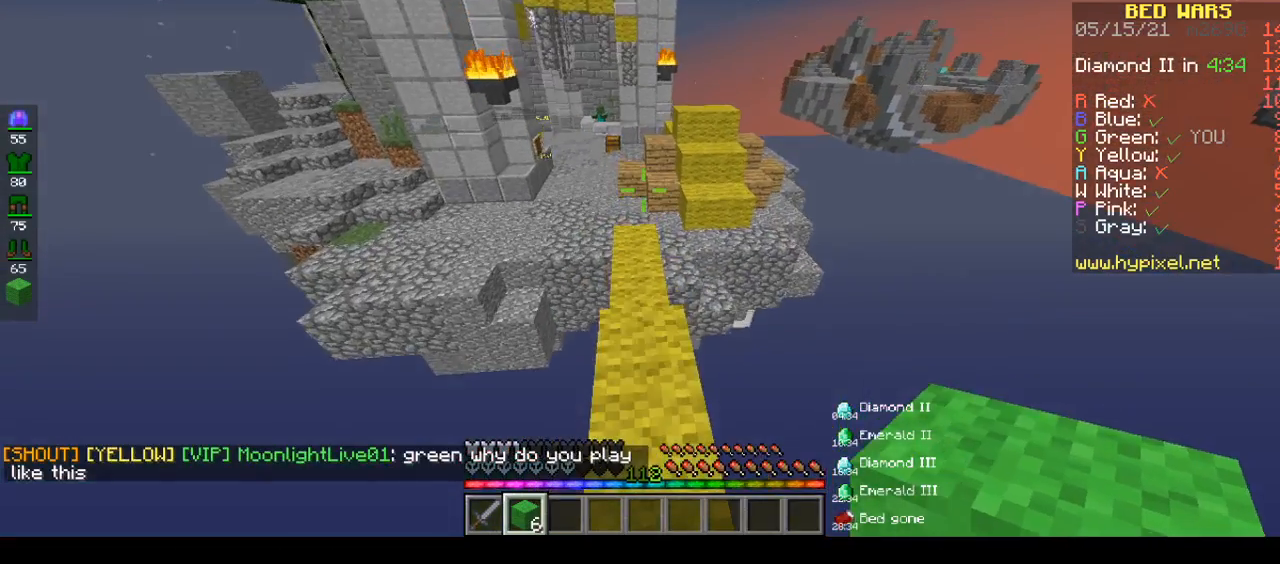
{"keys": ["w"], "mouse": [], "events": []}
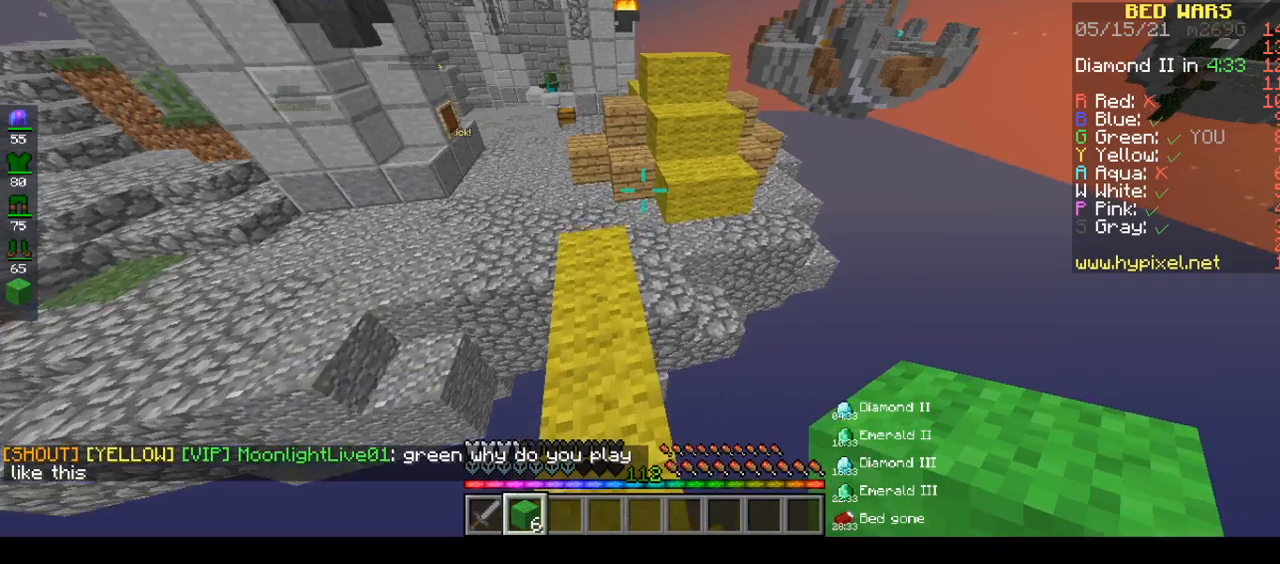
{"keys": [], "mouse": ["left"], "events": [[150, "mouse_left", "down"], [500, "w", "up"]]}
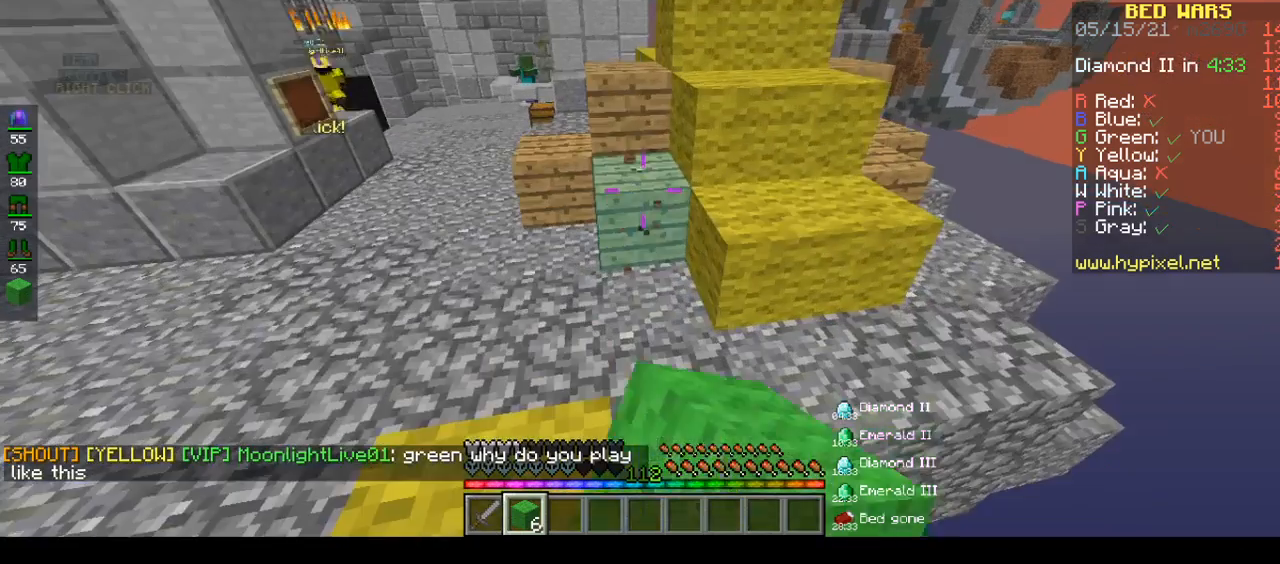
{"keys": [], "mouse": ["left"], "events": []}
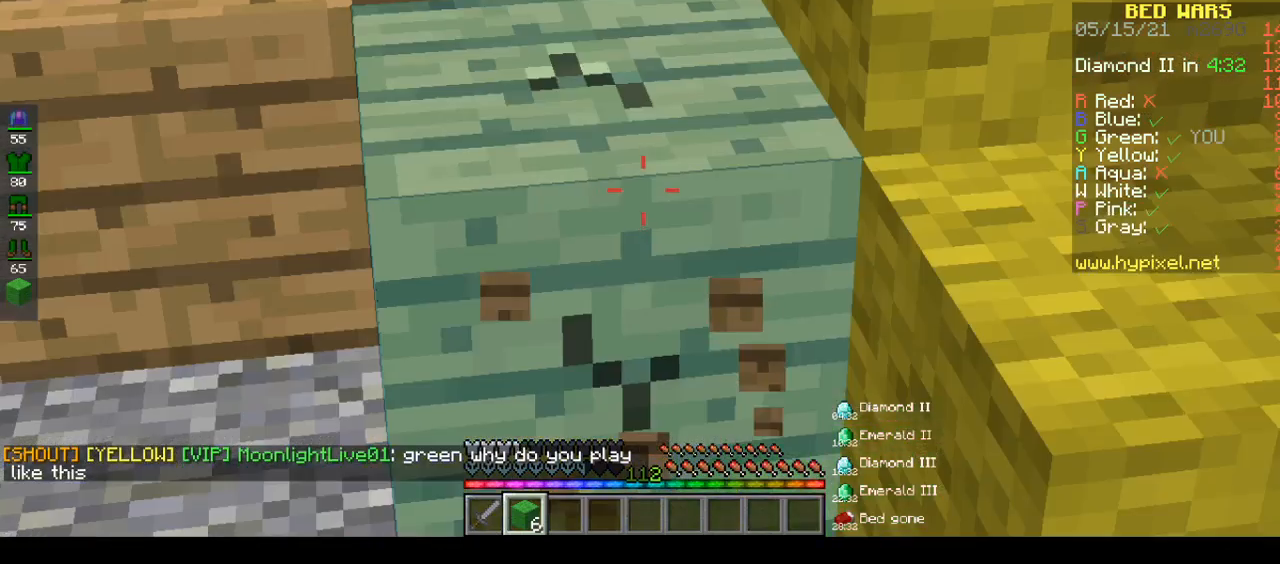
{"keys": ["w"], "mouse": ["left"], "events": [[317, "w", "down"]]}
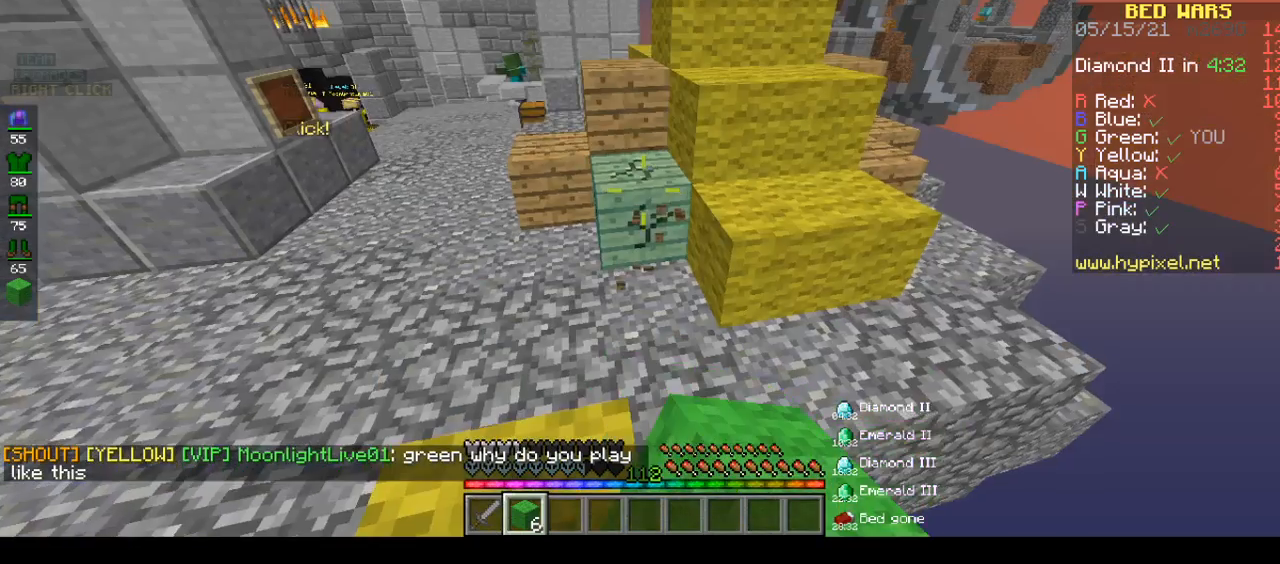
{"keys": [], "mouse": ["left"], "events": [[50, "w", "up"]]}
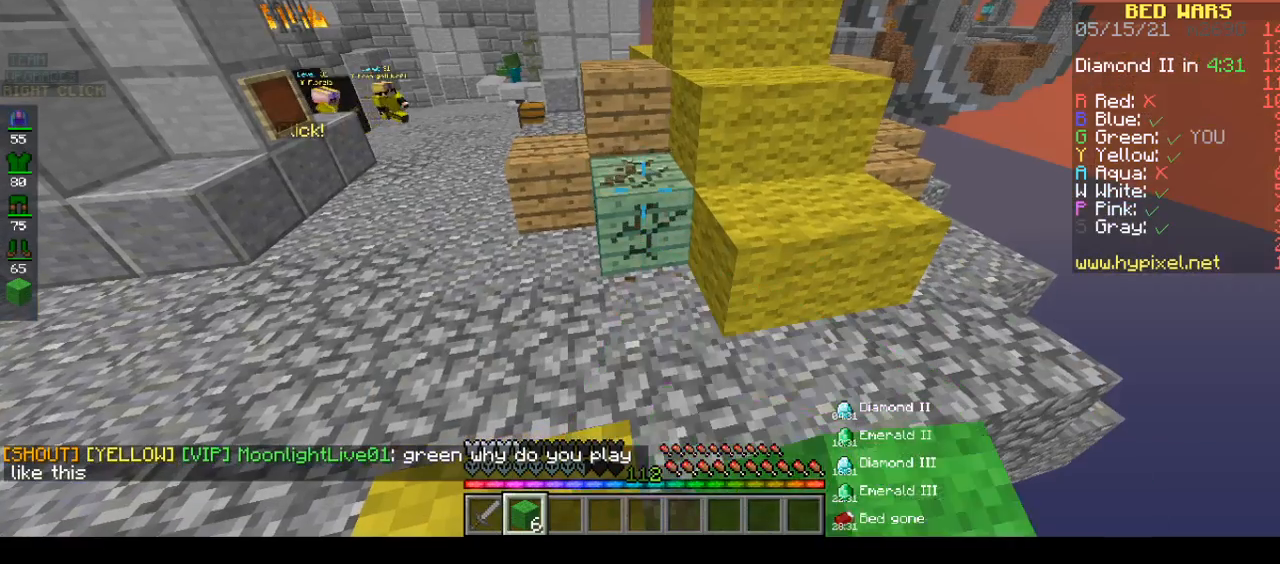
{"keys": [], "mouse": ["left"], "events": []}
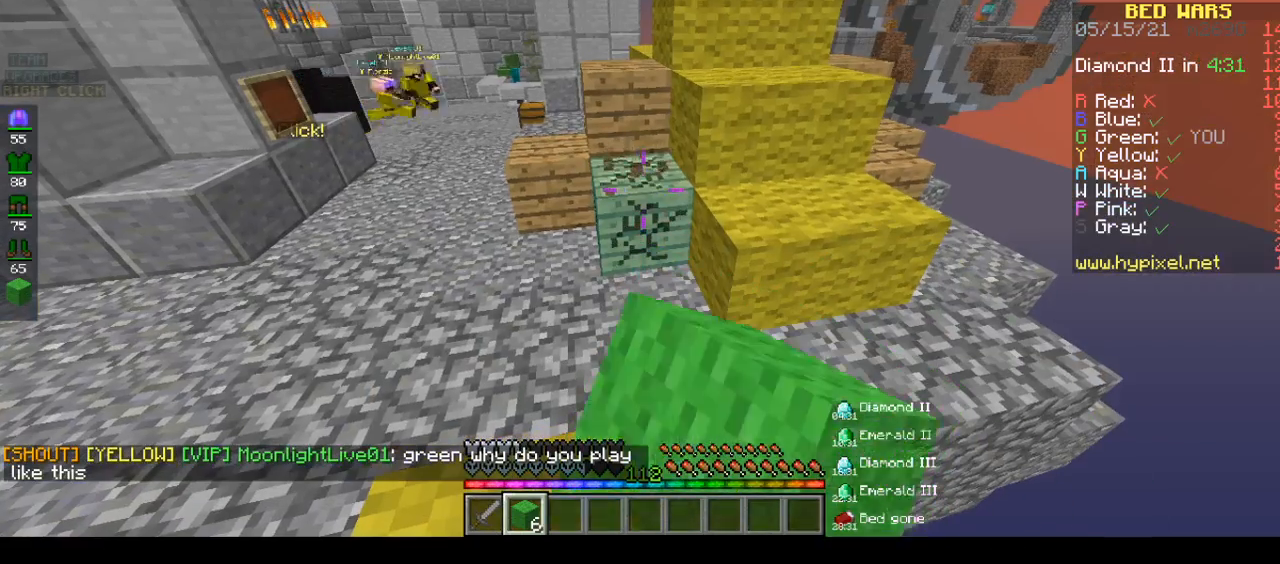
{"keys": ["s"], "mouse": ["left"], "events": [[433, "s", "down"]]}
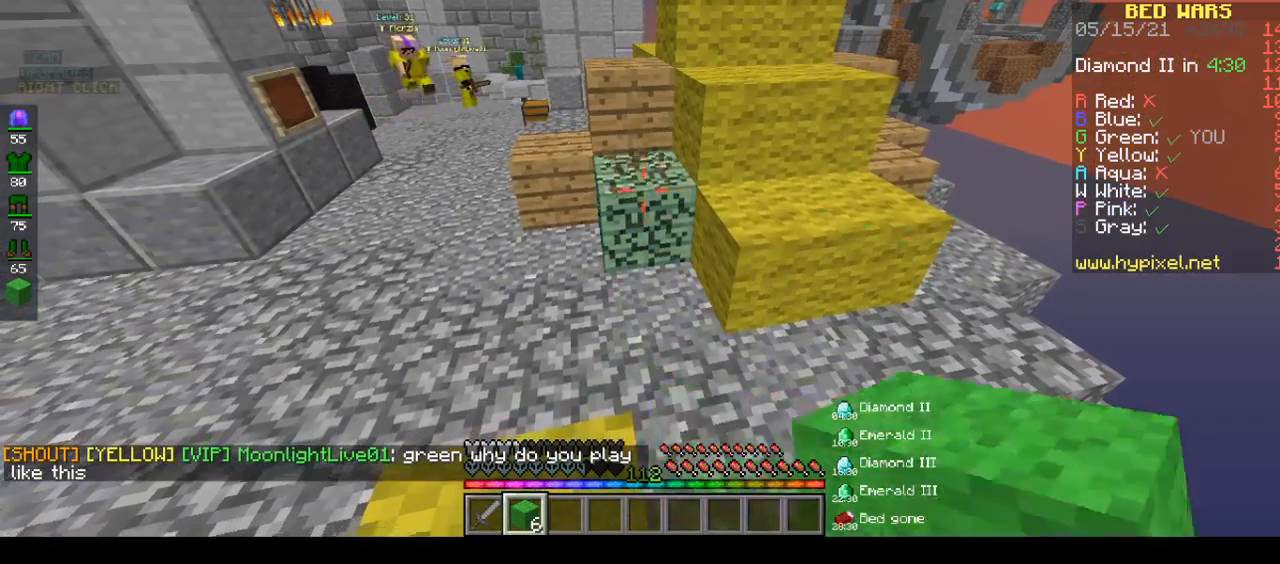
{"keys": [], "mouse": ["left"], "events": [[250, "s", "up"]]}